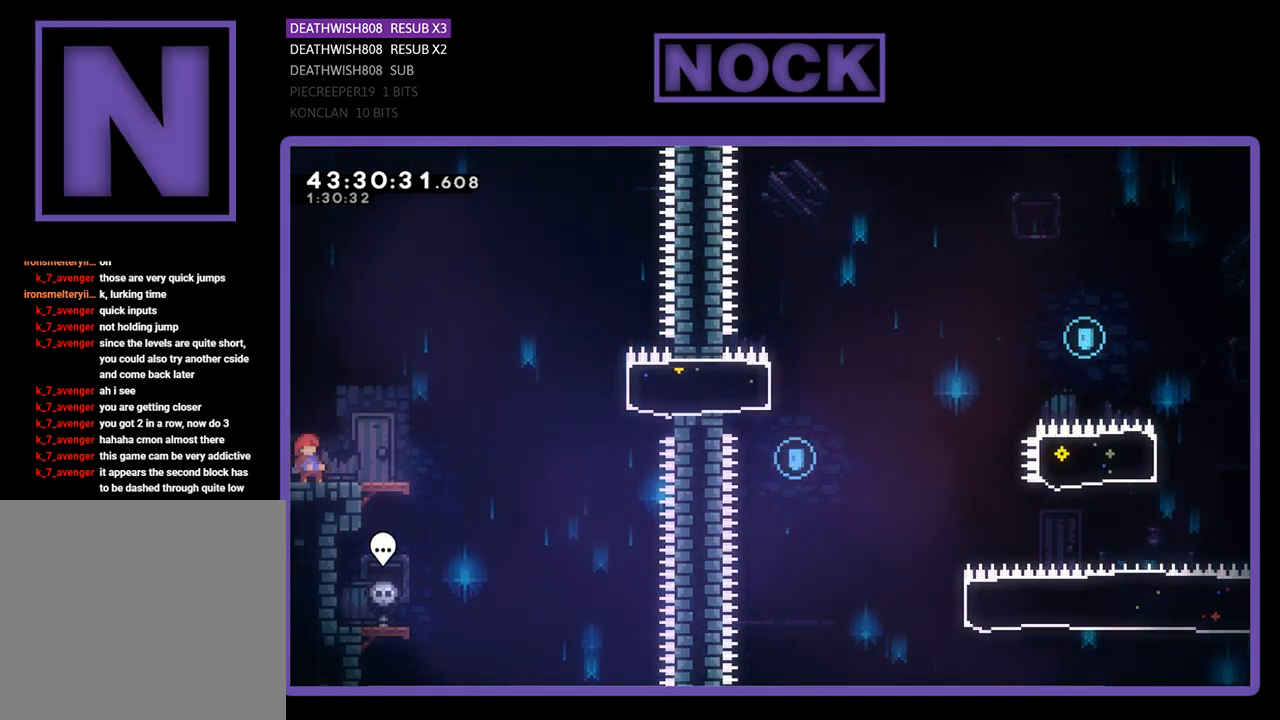
Gameplay with a controller (PlayStation layout); each line is a JSON object with the inputs held at the frame after it. "events" lists button and stick changes between this image and that frame as [ms after this image, input, new state], when the widget could be followed in between. Not read: right_stick.
{"buttons": ["R2", "DPAD_RIGHT"], "left_stick": "center", "events": [[100, "R2", "down"], [333, "DPAD_RIGHT", "down"]]}
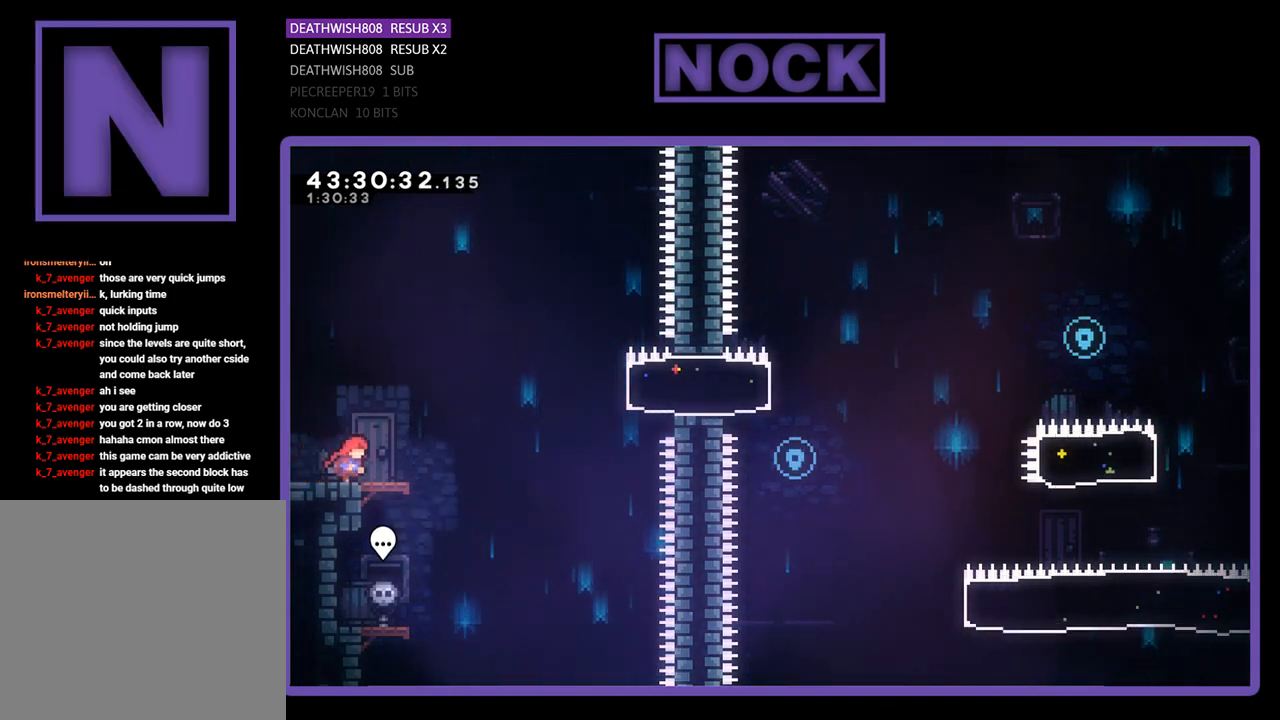
{"buttons": ["CROSS", "R2", "DPAD_RIGHT"], "left_stick": "center", "events": [[233, "CROSS", "down"]]}
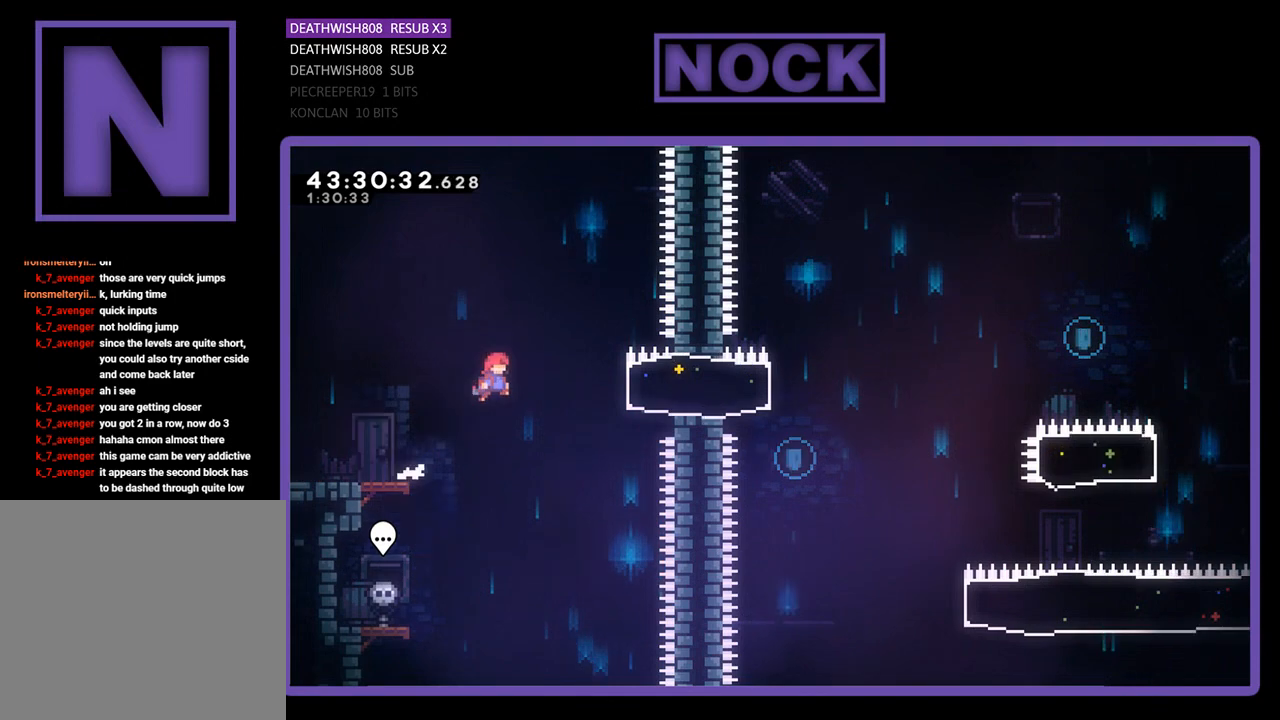
{"buttons": ["R2", "DPAD_RIGHT"], "left_stick": "center", "events": [[67, "CROSS", "up"], [167, "CIRCLE", "down"], [433, "CIRCLE", "up"]]}
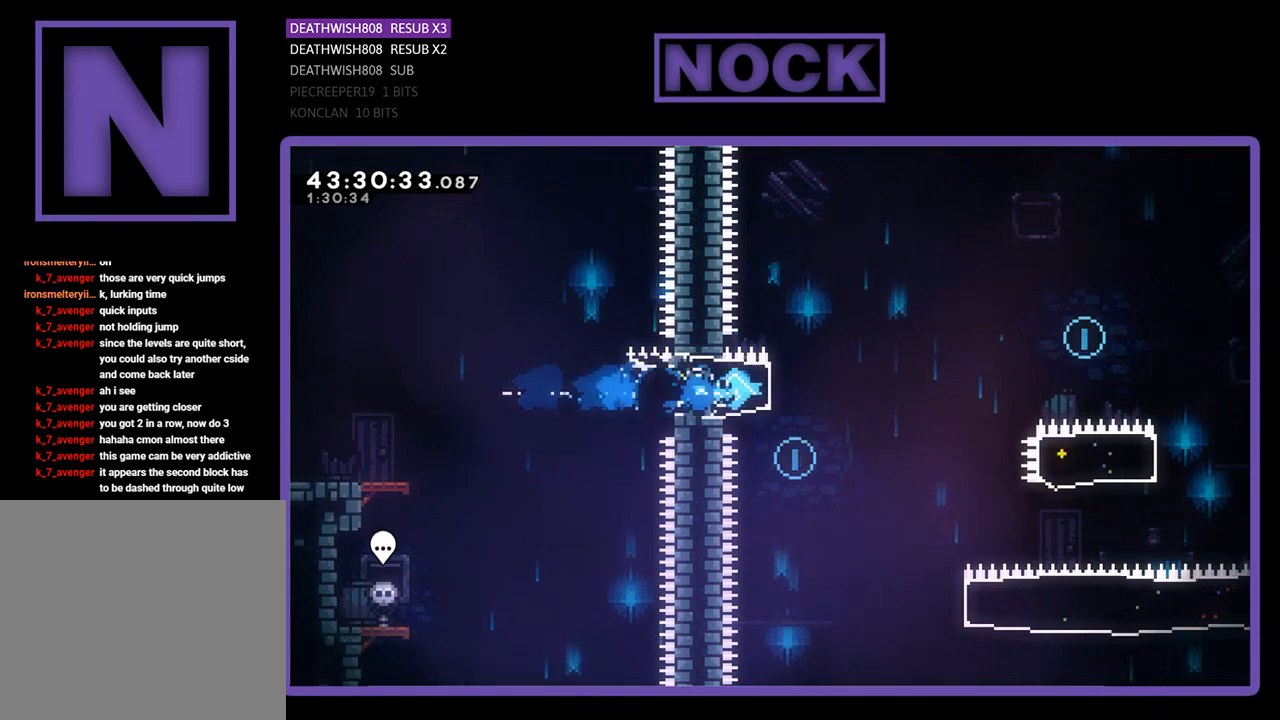
{"buttons": ["CROSS", "R2", "DPAD_RIGHT"], "left_stick": "center", "events": [[133, "CROSS", "down"]]}
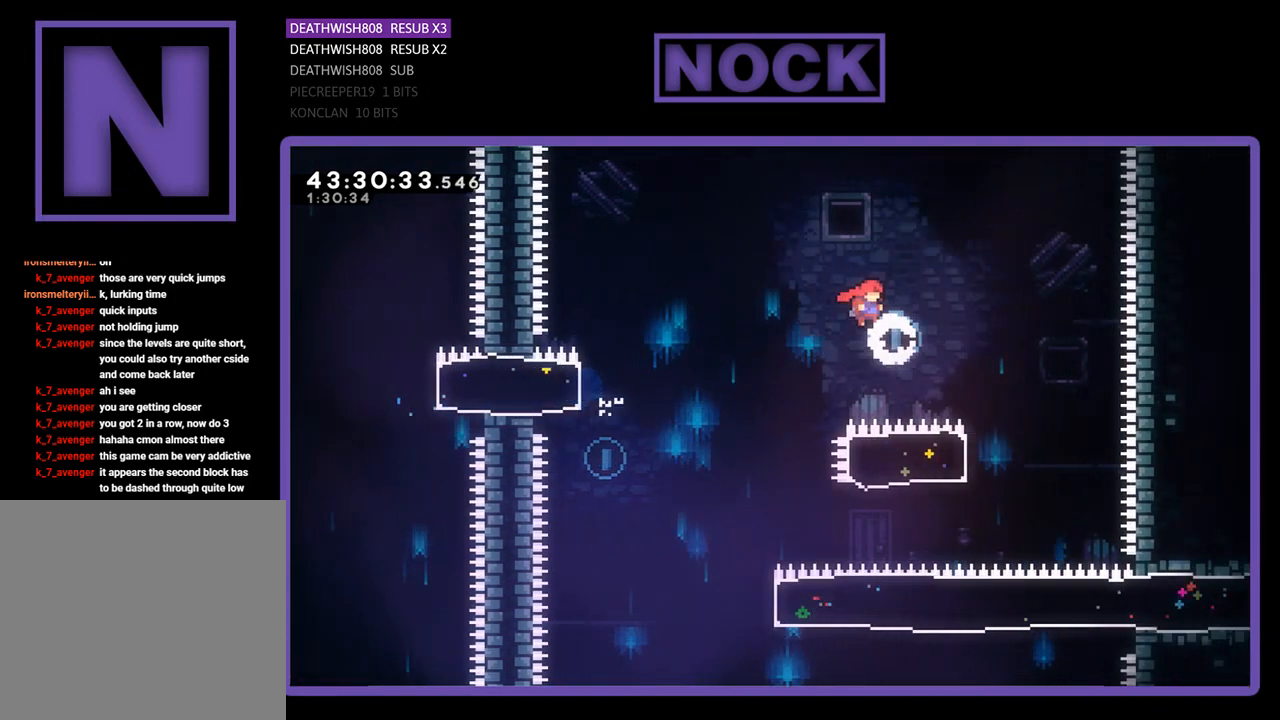
{"buttons": ["CIRCLE", "R2", "DPAD_LEFT"], "left_stick": "center", "events": [[267, "CROSS", "up"], [333, "DPAD_RIGHT", "up"], [400, "CIRCLE", "down"], [400, "DPAD_LEFT", "down"]]}
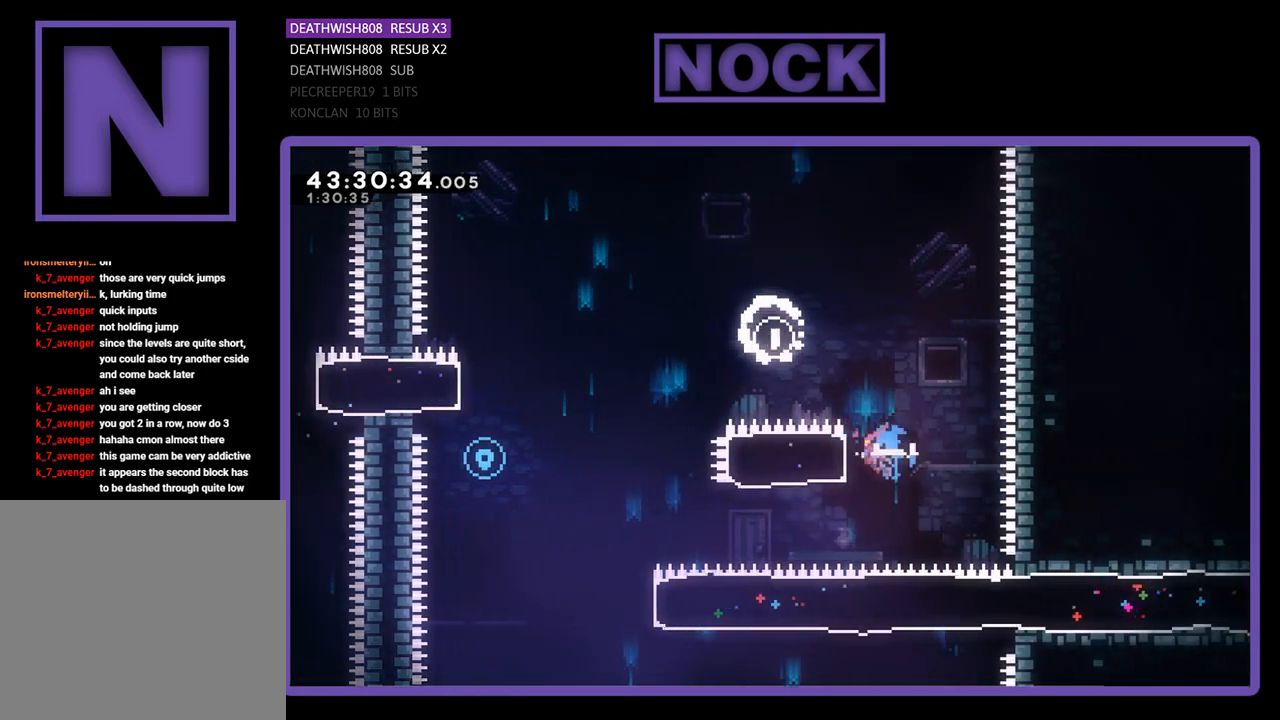
{"buttons": ["CROSS", "R2", "DPAD_LEFT"], "left_stick": "center", "events": [[133, "CIRCLE", "up"], [333, "CROSS", "down"]]}
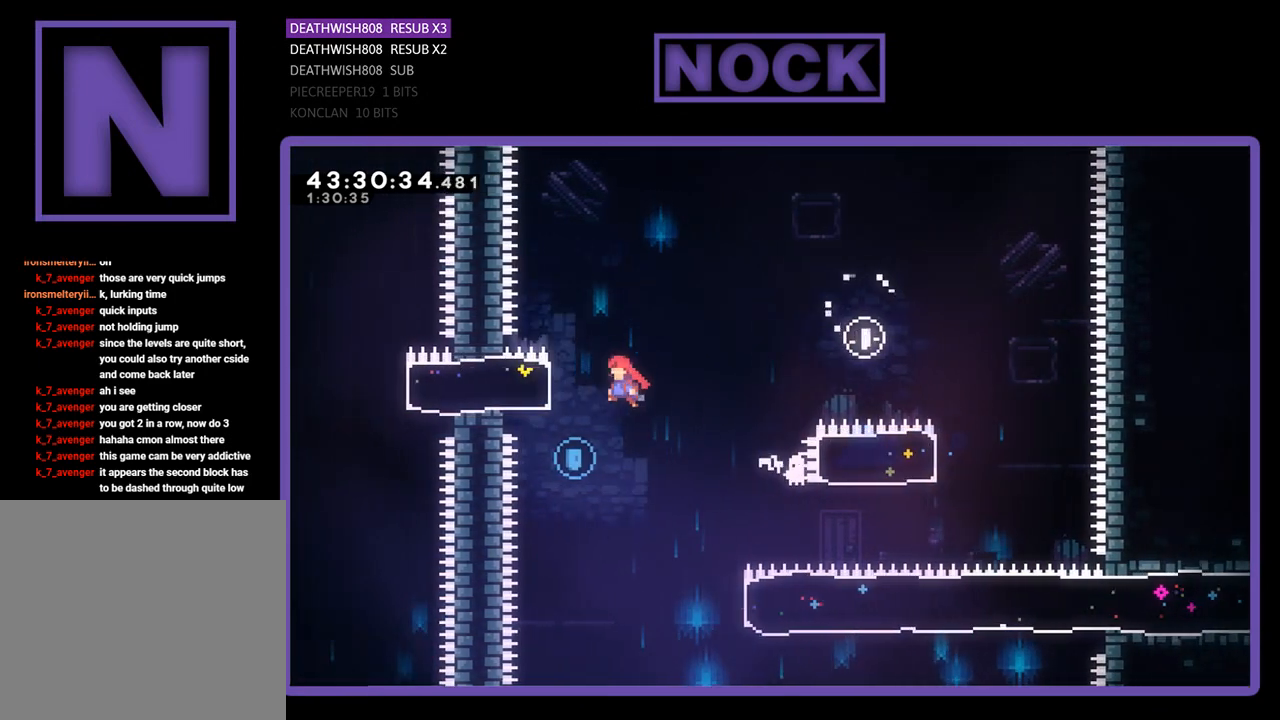
{"buttons": ["R2", "DPAD_RIGHT"], "left_stick": "center", "events": [[100, "CROSS", "up"], [100, "DPAD_LEFT", "up"], [133, "R2", "up"], [333, "DPAD_RIGHT", "down"], [367, "R2", "down"]]}
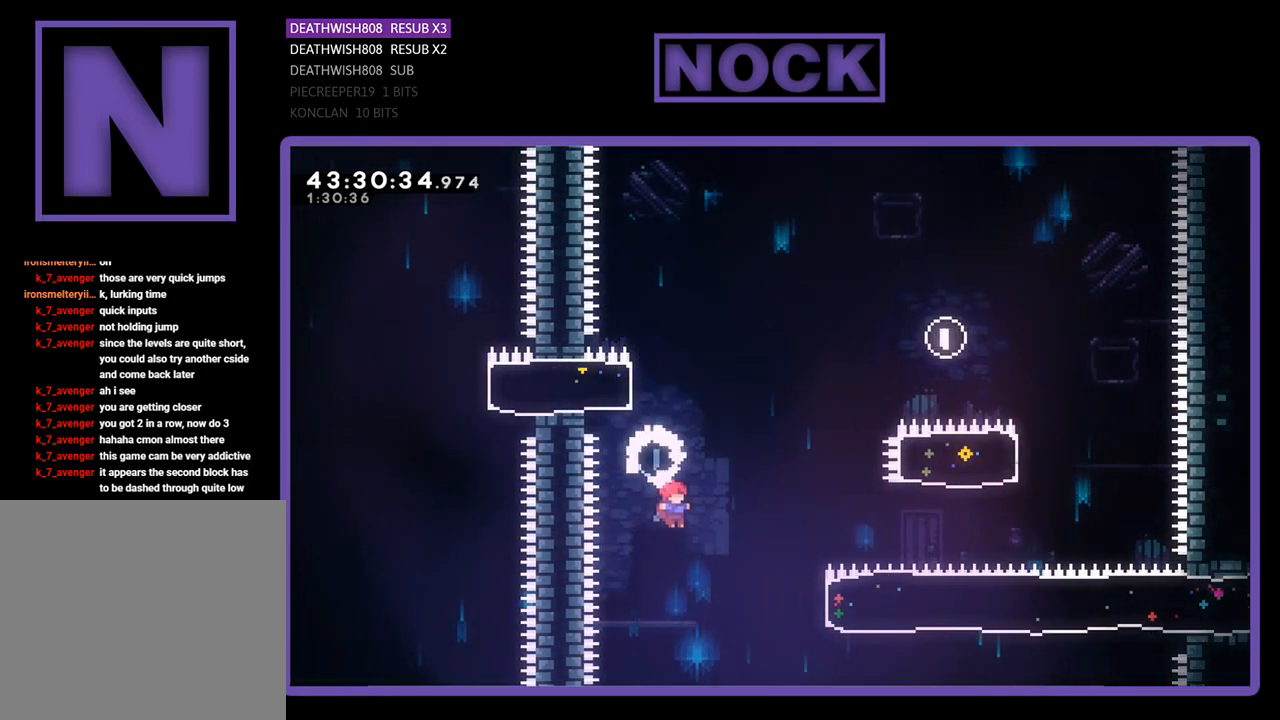
{"buttons": ["R2", "DPAD_RIGHT"], "left_stick": "center", "events": [[167, "CIRCLE", "down"], [467, "CIRCLE", "up"]]}
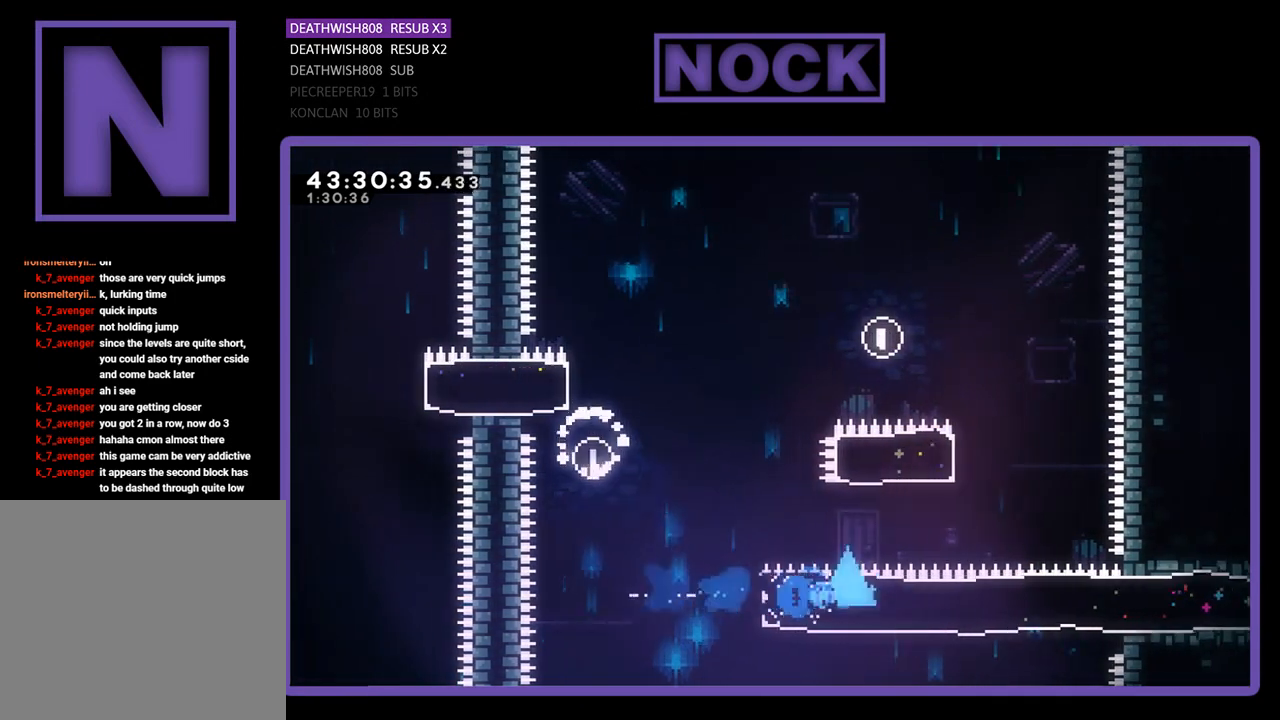
{"buttons": ["R2", "DPAD_RIGHT"], "left_stick": "center", "events": []}
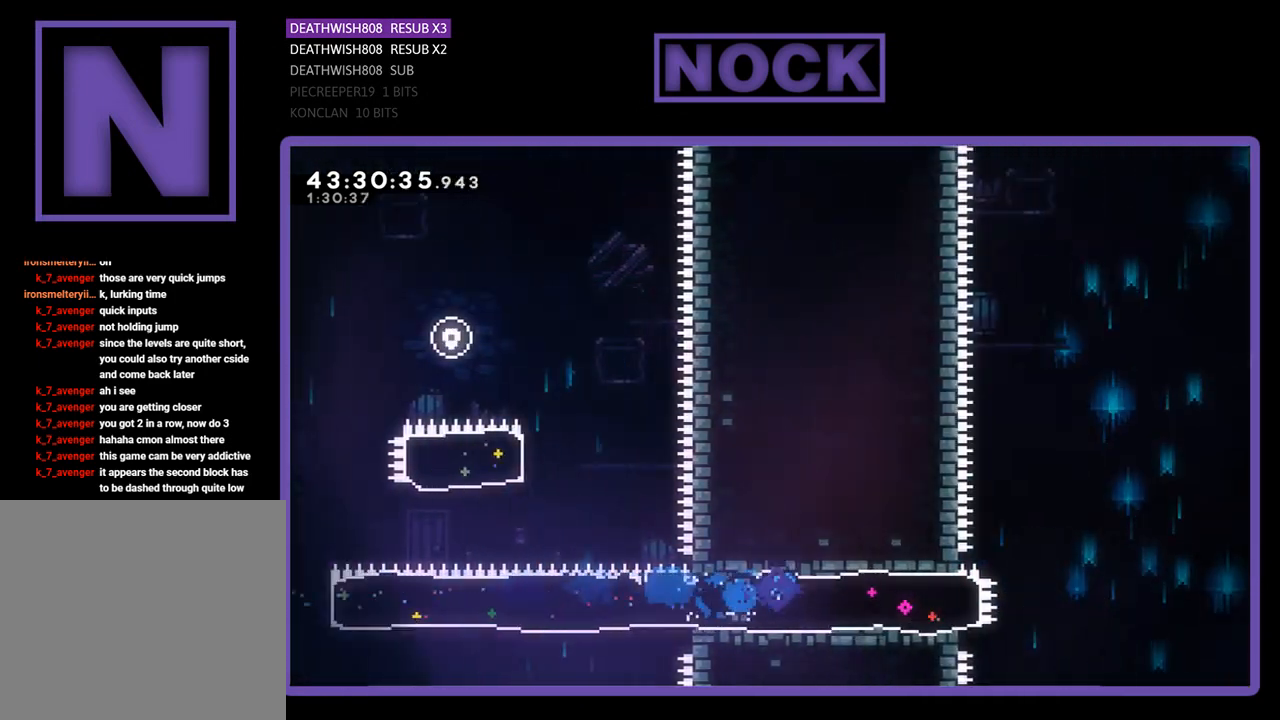
{"buttons": ["CROSS", "R2", "DPAD_RIGHT"], "left_stick": "center", "events": [[333, "CROSS", "down"]]}
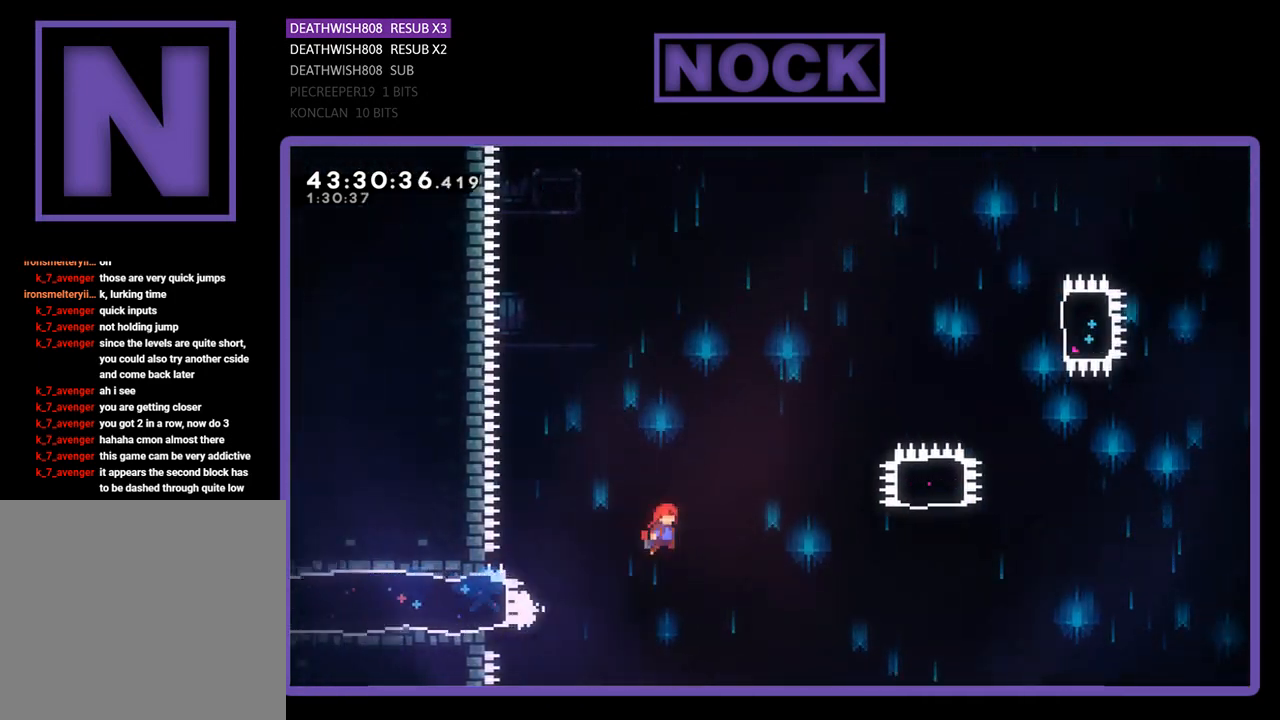
{"buttons": ["CIRCLE", "R2", "DPAD_UP"], "left_stick": "center", "events": [[433, "CROSS", "up"], [433, "DPAD_UP", "down"], [467, "CIRCLE", "down"], [467, "DPAD_RIGHT", "up"]]}
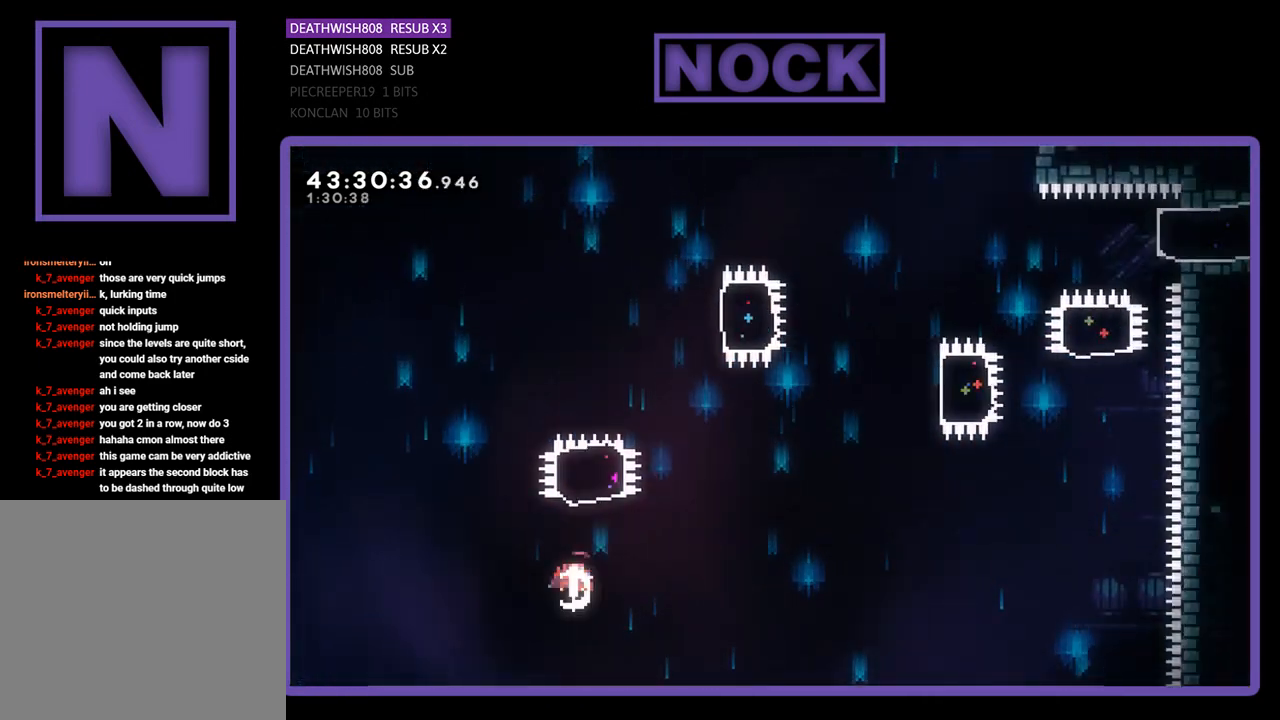
{"buttons": ["R2"], "left_stick": "center", "events": [[433, "DPAD_UP", "up"], [500, "CIRCLE", "up"]]}
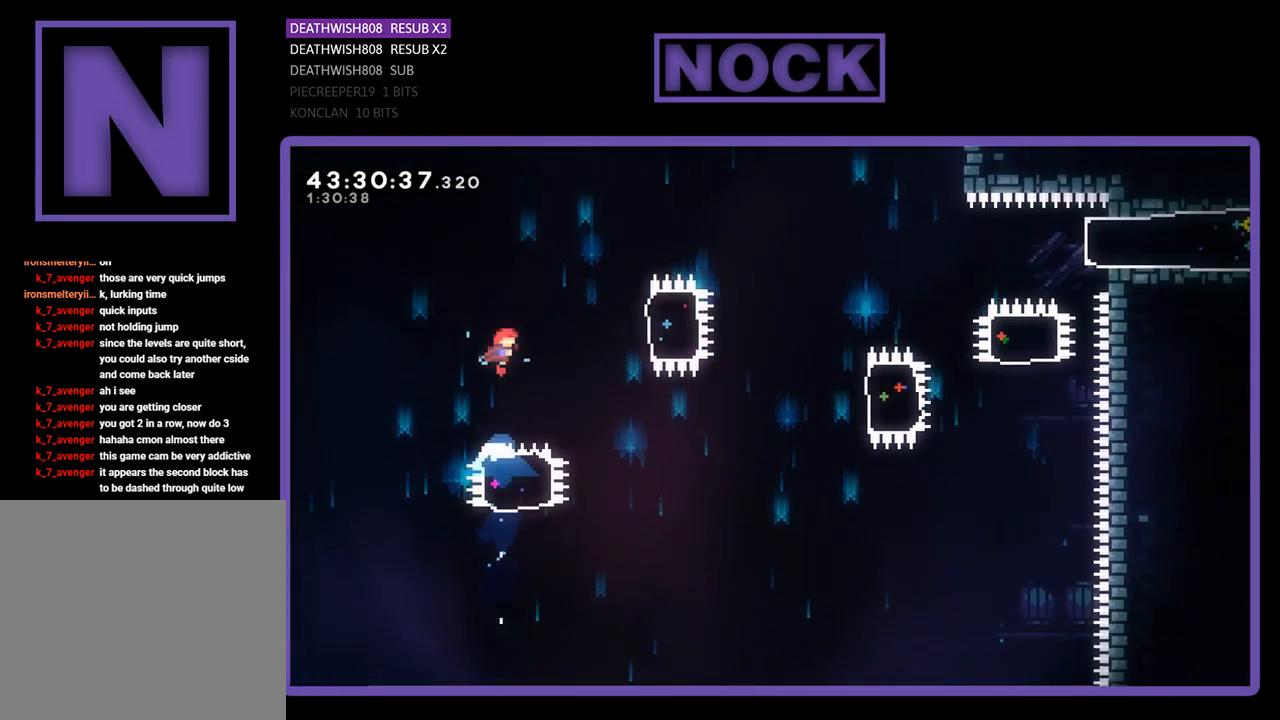
{"buttons": ["R2"], "left_stick": "center", "events": [[33, "DPAD_RIGHT", "down"], [167, "CIRCLE", "down"], [467, "CIRCLE", "up"], [500, "DPAD_RIGHT", "up"]]}
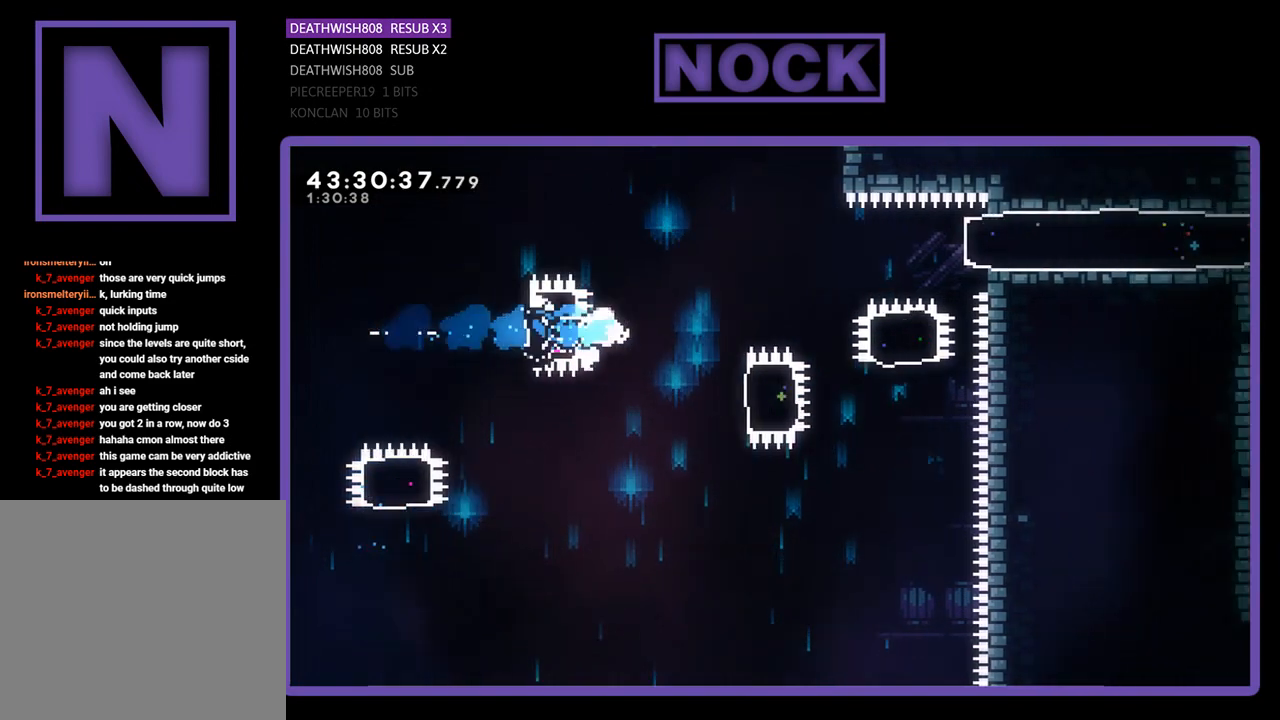
{"buttons": ["CIRCLE", "R2", "DPAD_UP", "DPAD_RIGHT"], "left_stick": "center", "events": [[200, "DPAD_RIGHT", "down"], [333, "CIRCLE", "down"], [500, "DPAD_UP", "down"]]}
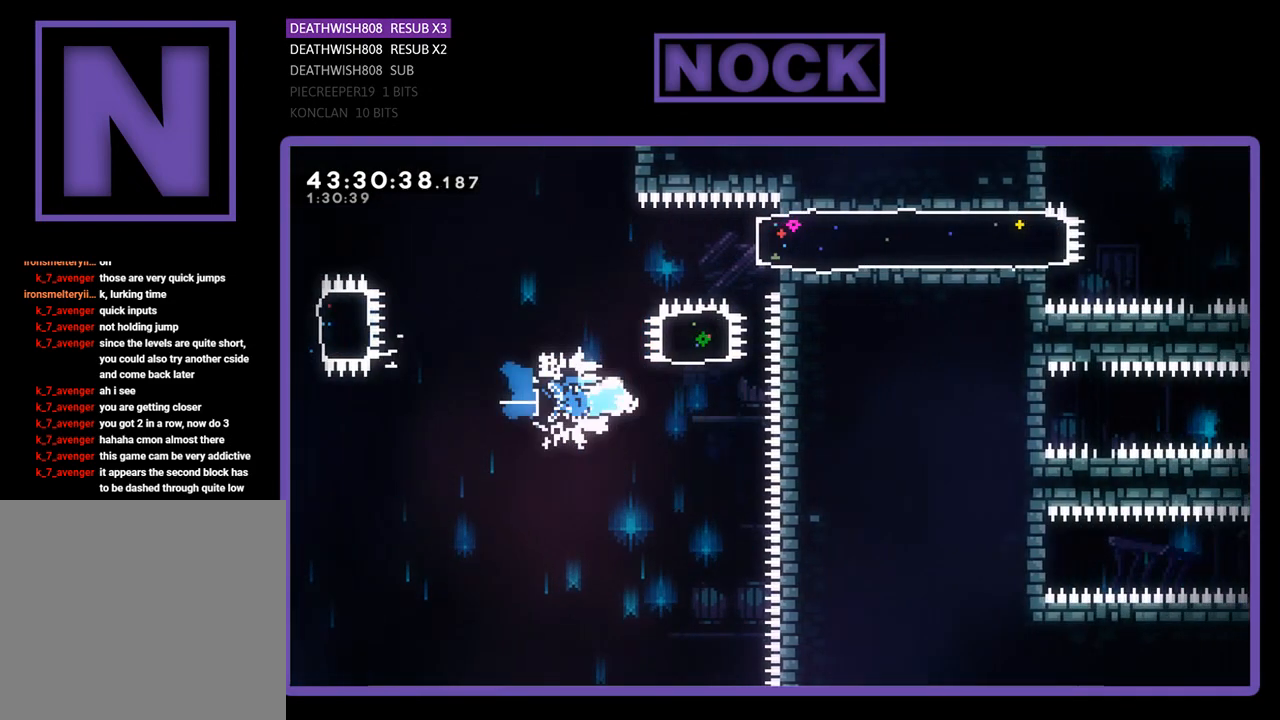
{"buttons": ["R2", "DPAD_UP"], "left_stick": "center", "events": [[67, "CIRCLE", "up"], [67, "DPAD_RIGHT", "up"], [267, "CIRCLE", "down"], [467, "CIRCLE", "up"]]}
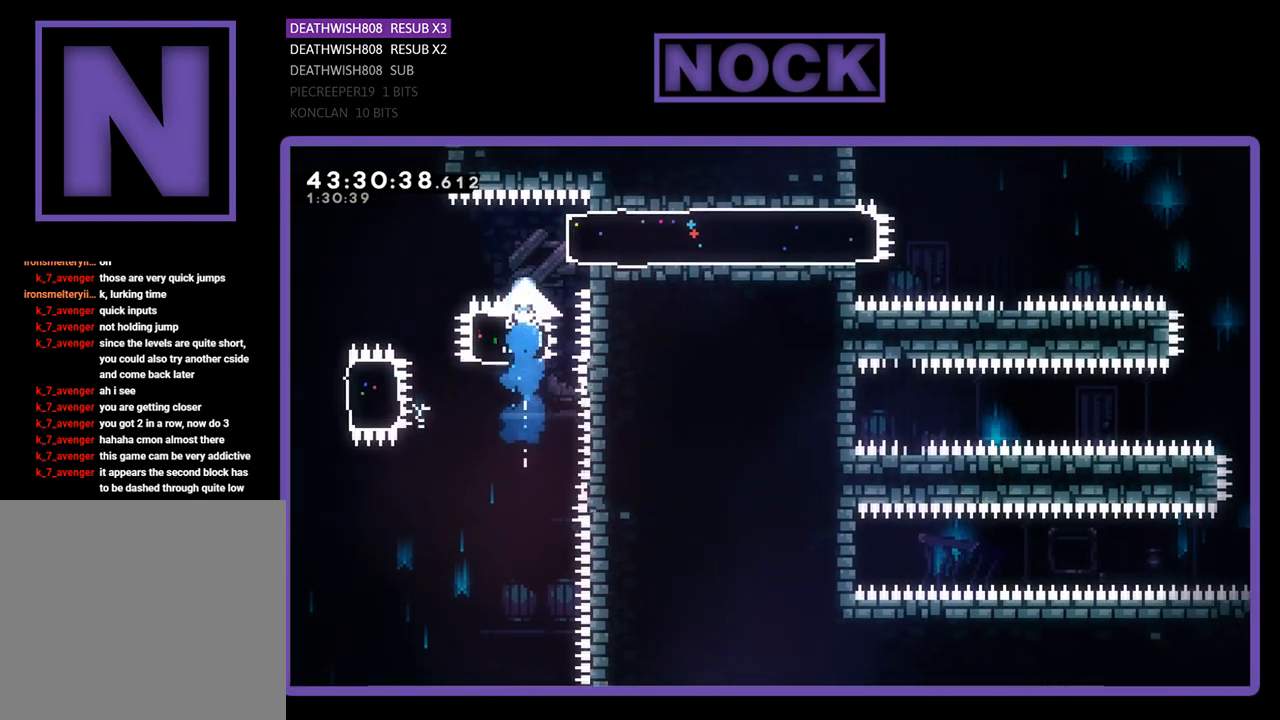
{"buttons": ["R2", "DPAD_RIGHT"], "left_stick": "center", "events": [[33, "DPAD_RIGHT", "down"], [67, "DPAD_RIGHT", "up"], [67, "DPAD_UP", "up"], [133, "DPAD_RIGHT", "down"], [233, "CIRCLE", "down"], [400, "CIRCLE", "up"]]}
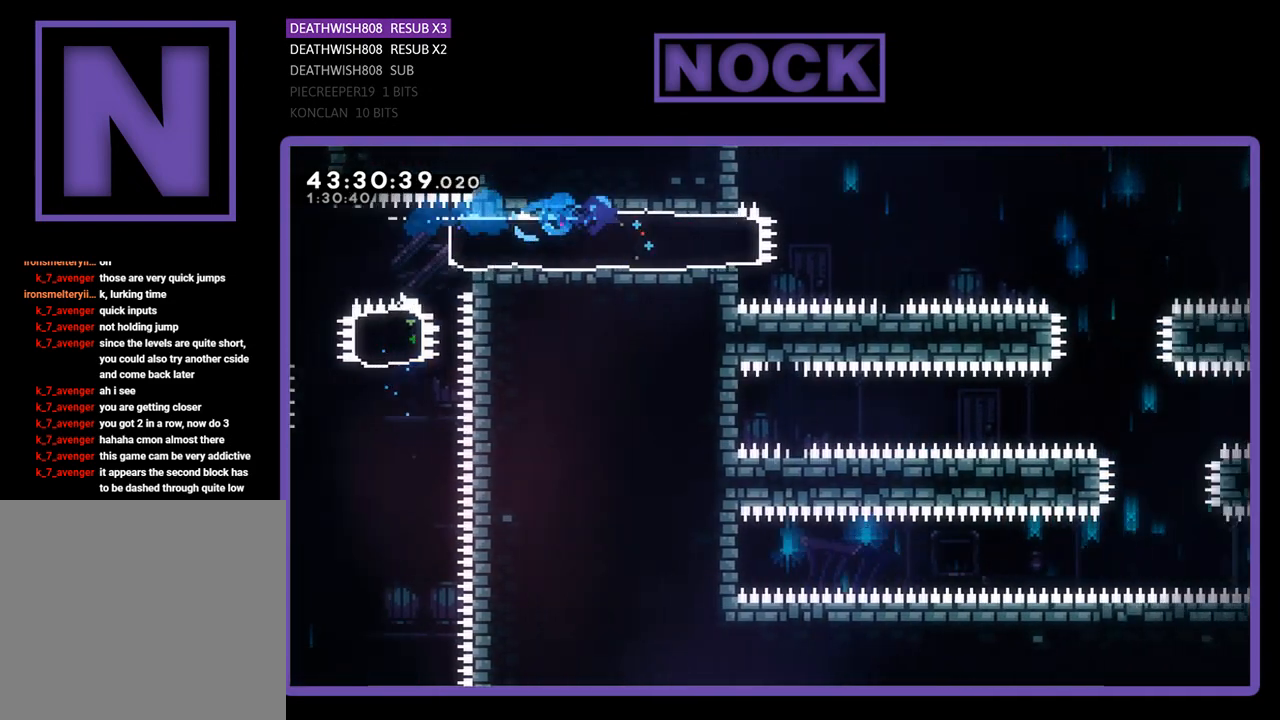
{"buttons": ["CROSS", "R2", "DPAD_RIGHT"], "left_stick": "center", "events": [[300, "CROSS", "down"]]}
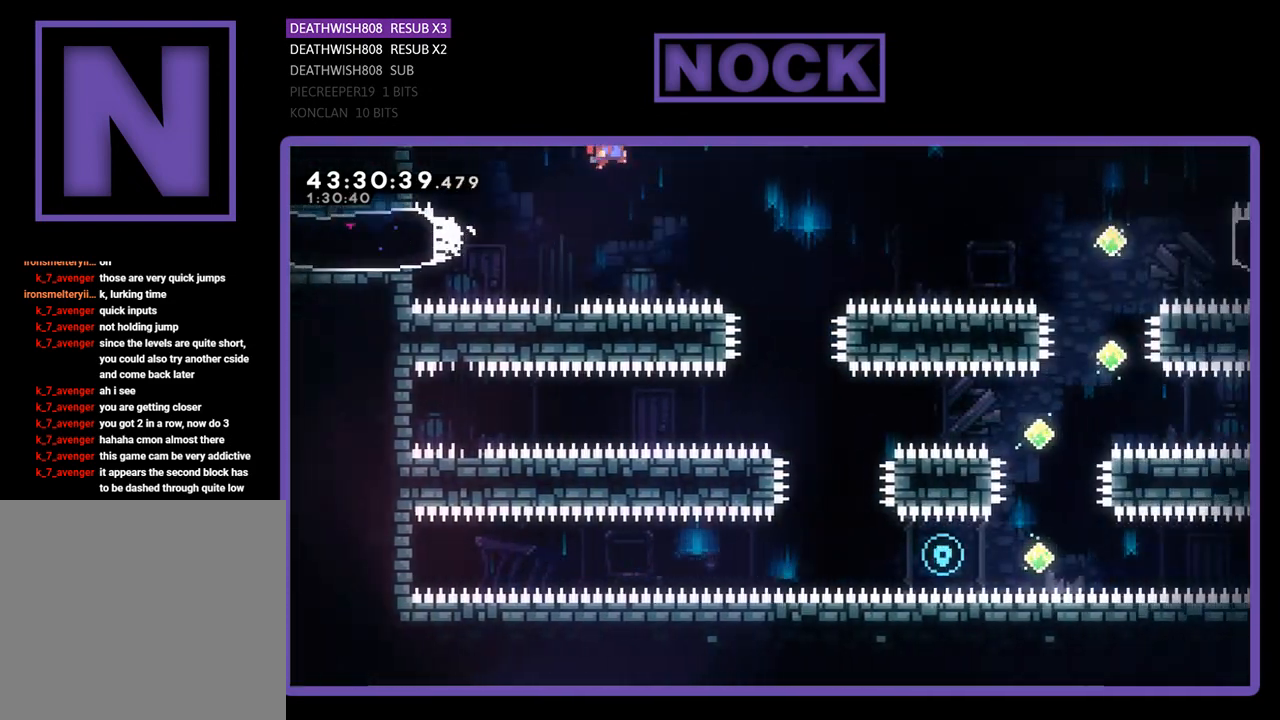
{"buttons": ["R2"], "left_stick": "center", "events": [[33, "CROSS", "up"], [133, "DPAD_RIGHT", "up"], [233, "DPAD_RIGHT", "down"], [333, "DPAD_RIGHT", "up"]]}
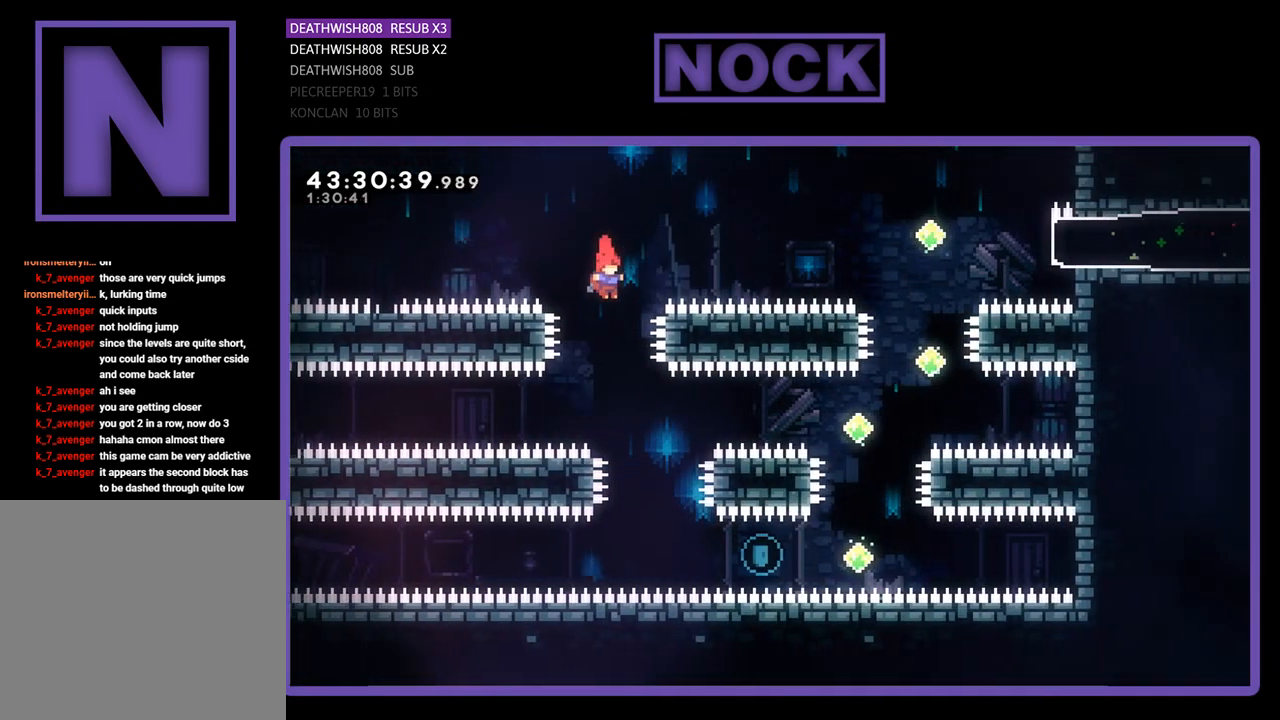
{"buttons": ["R2", "DPAD_RIGHT"], "left_stick": "center", "events": [[67, "DPAD_RIGHT", "down"]]}
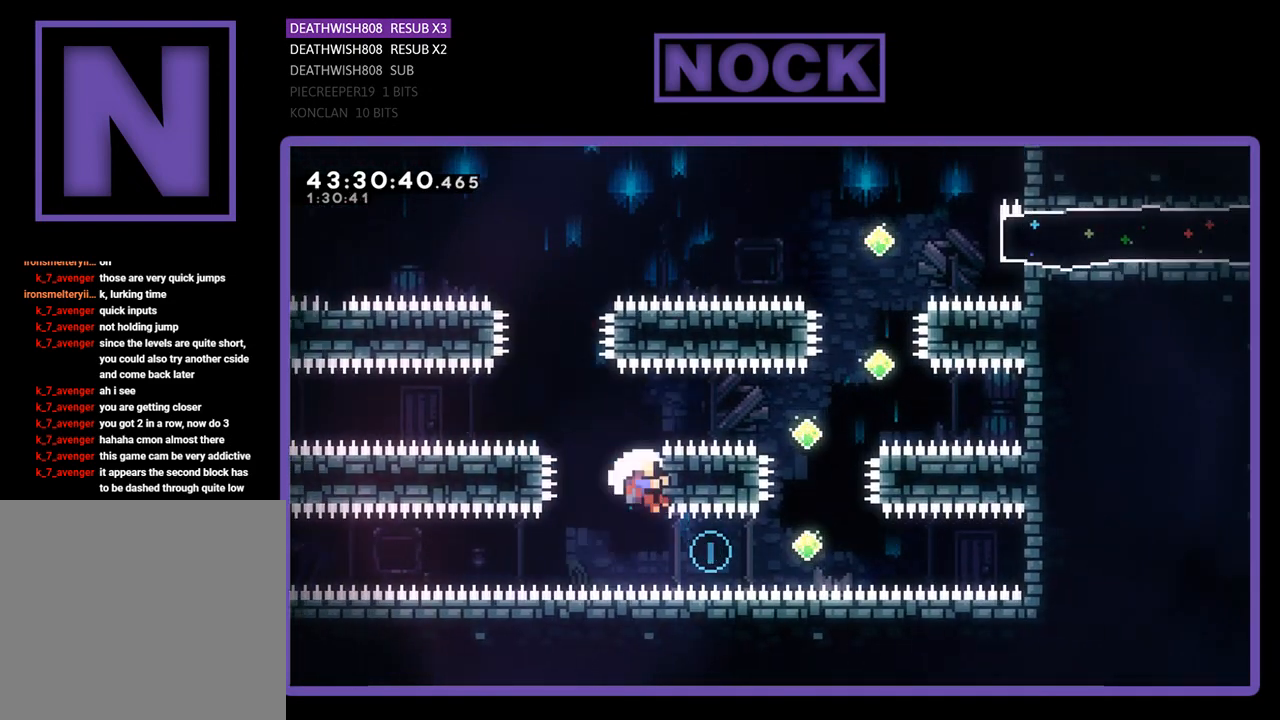
{"buttons": [], "left_stick": "center", "events": [[67, "CIRCLE", "down"], [367, "CIRCLE", "up"], [367, "R2", "up"], [400, "DPAD_RIGHT", "up"]]}
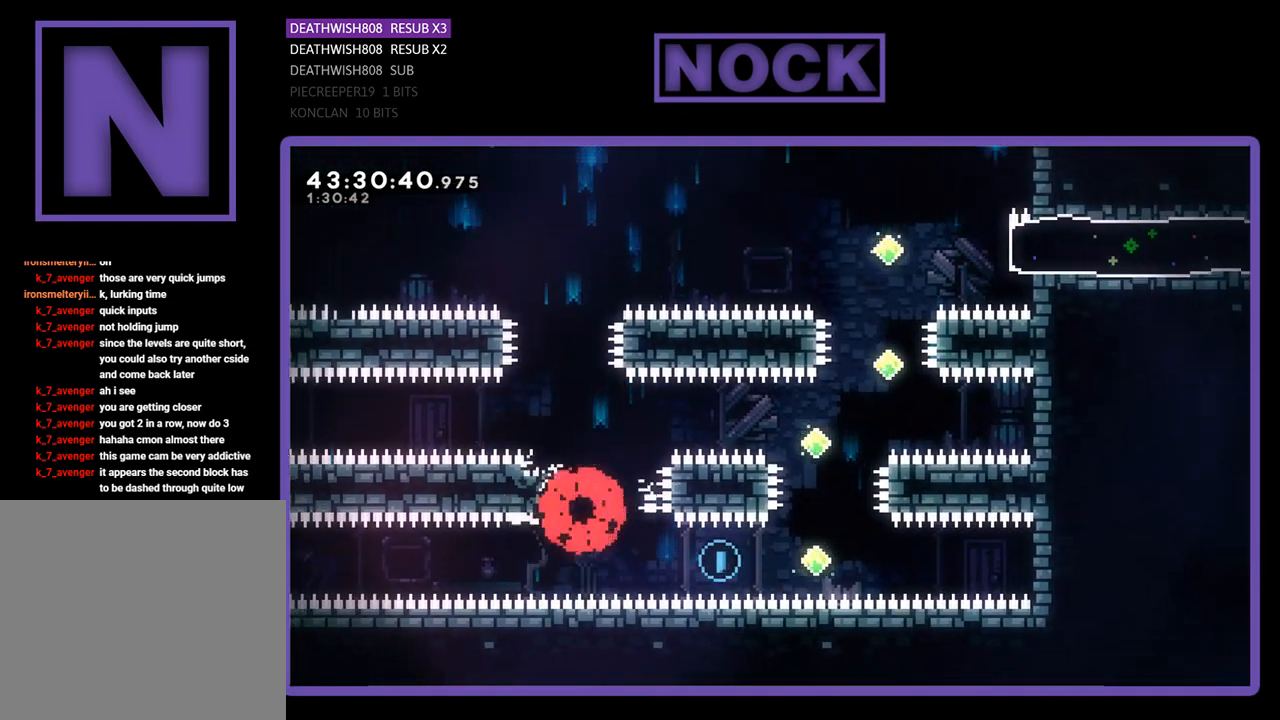
{"buttons": [], "left_stick": "center", "events": []}
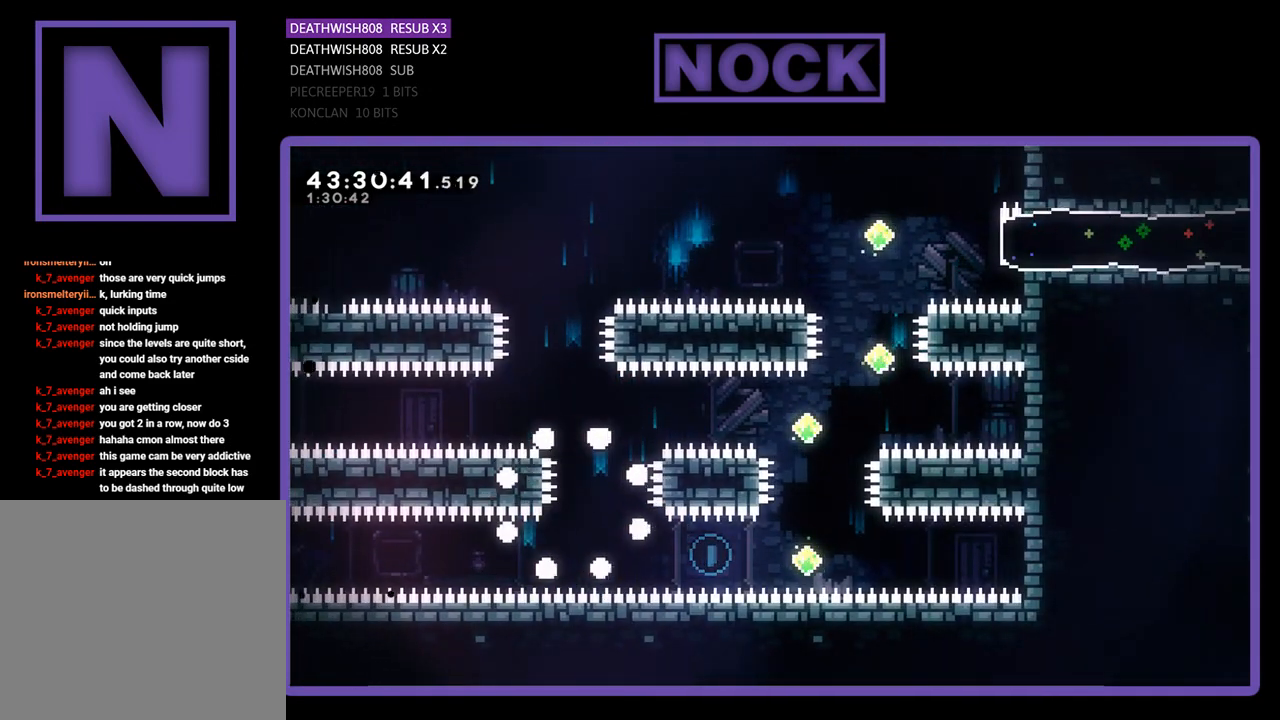
{"buttons": ["R2", "DPAD_RIGHT"], "left_stick": "center", "events": [[133, "R2", "down"], [333, "DPAD_RIGHT", "down"]]}
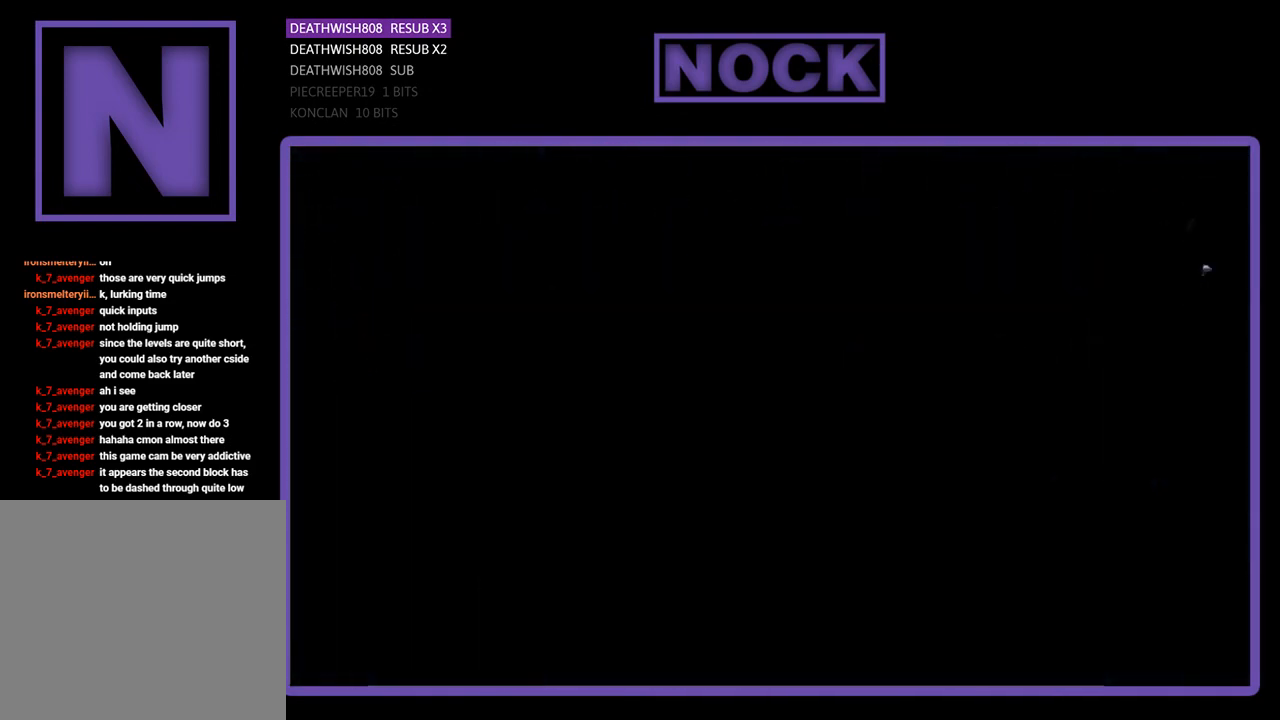
{"buttons": ["R2", "DPAD_RIGHT"], "left_stick": "center", "events": []}
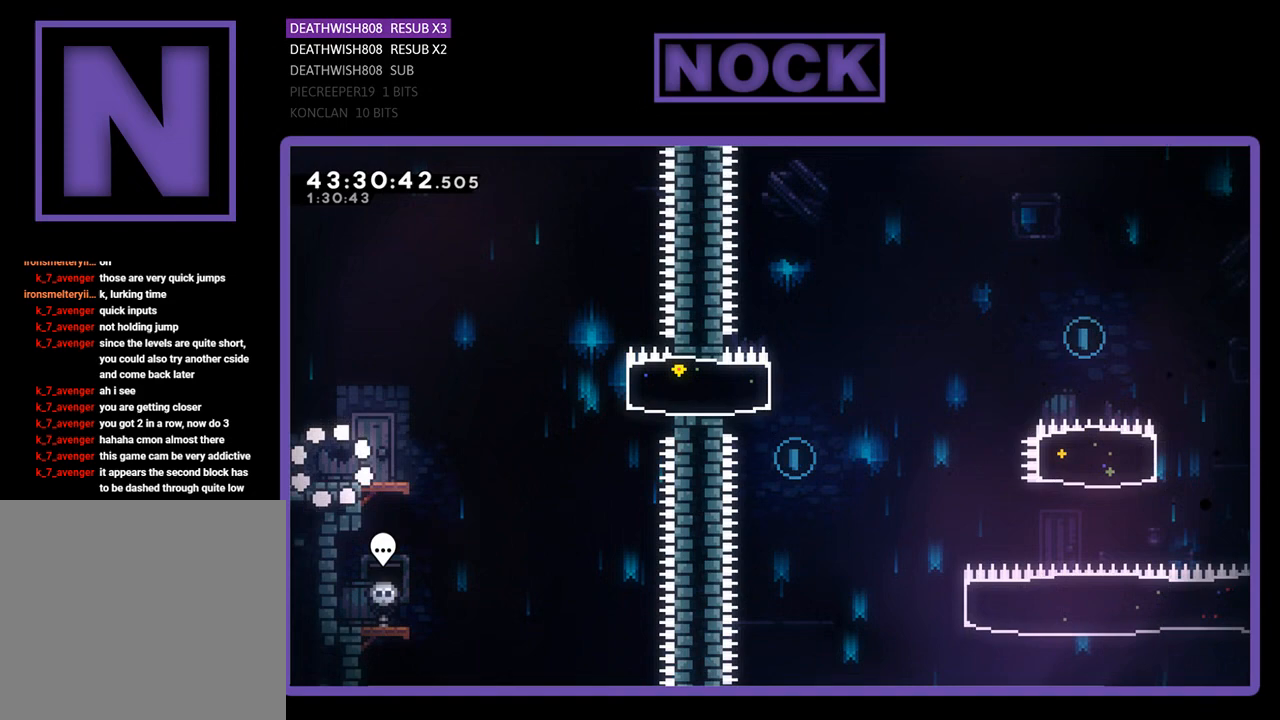
{"buttons": ["R2", "DPAD_RIGHT"], "left_stick": "center", "events": []}
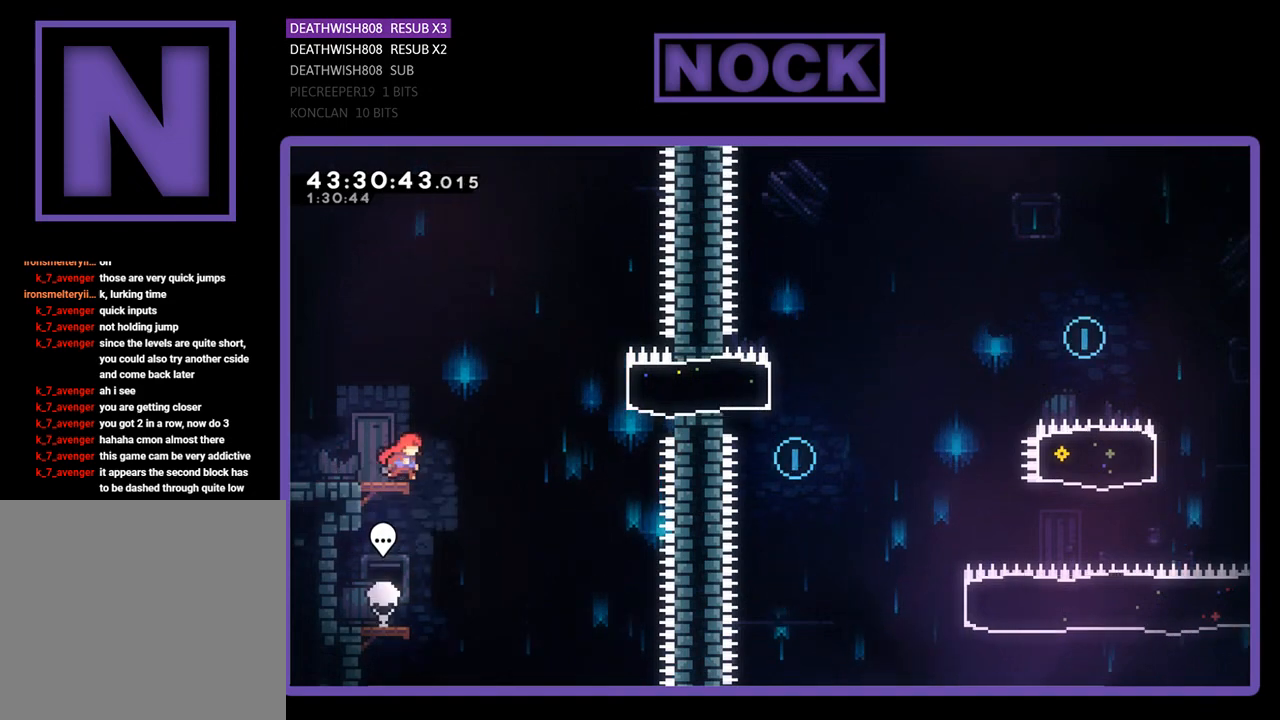
{"buttons": ["CIRCLE", "R2", "DPAD_RIGHT"], "left_stick": "center", "events": [[100, "CROSS", "down"], [400, "CROSS", "up"], [500, "CIRCLE", "down"]]}
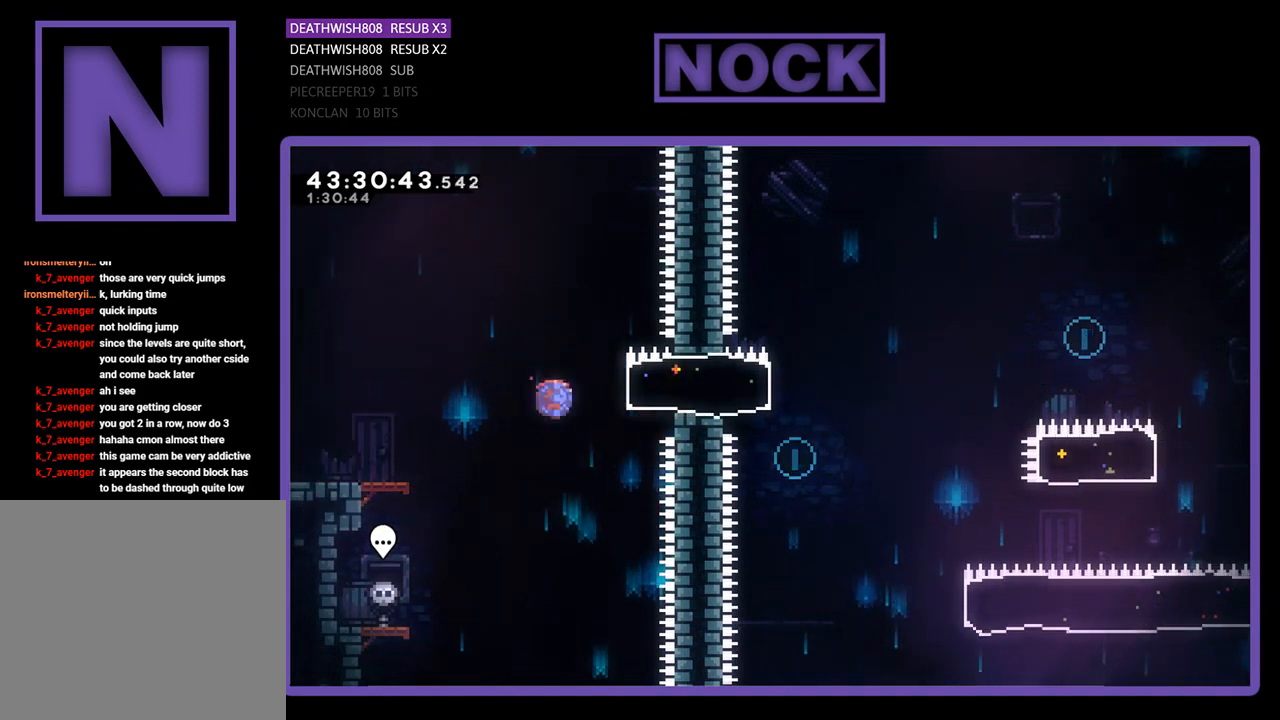
{"buttons": ["CROSS", "R2", "DPAD_RIGHT"], "left_stick": "center", "events": [[267, "CIRCLE", "up"], [500, "CROSS", "down"]]}
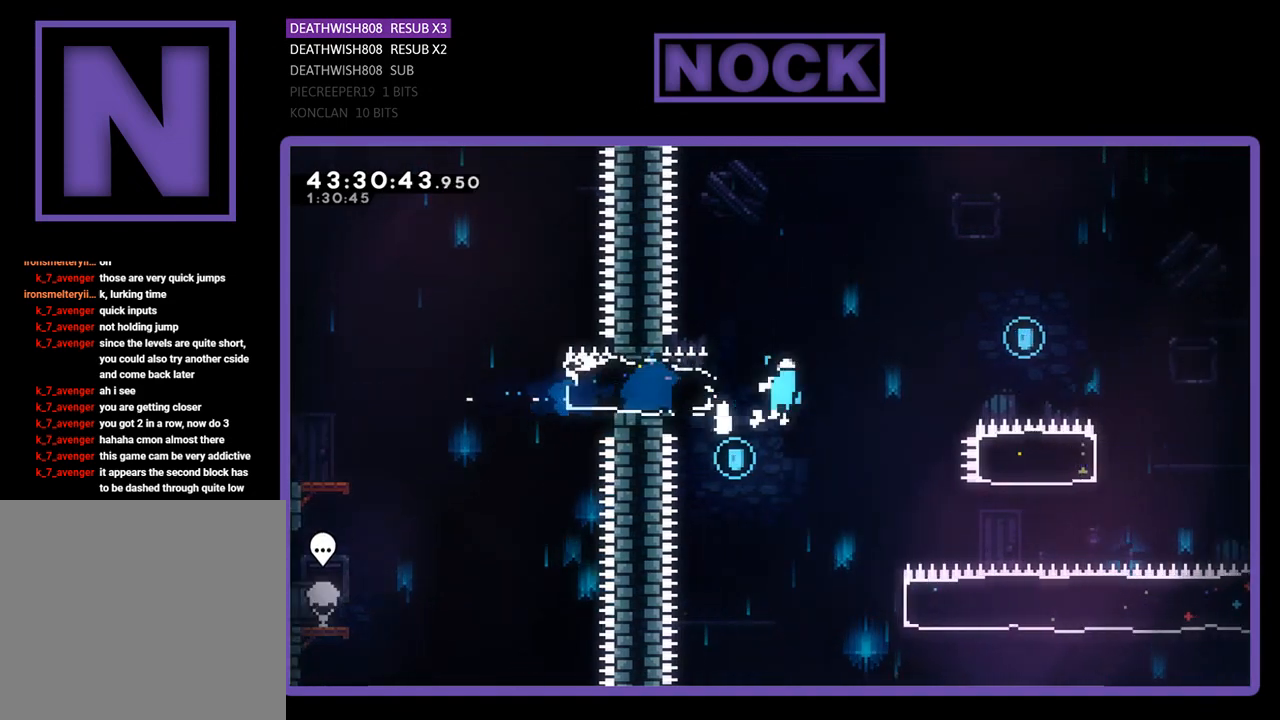
{"buttons": ["CROSS", "R2", "DPAD_RIGHT"], "left_stick": "center", "events": []}
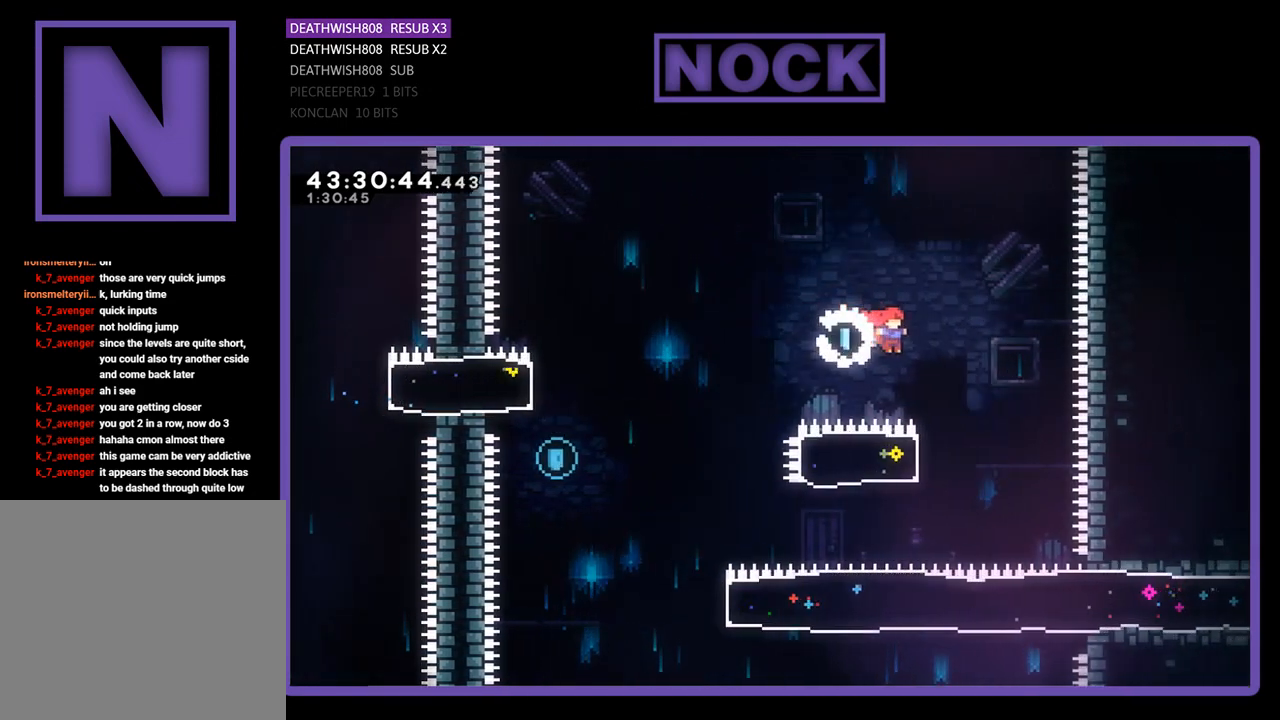
{"buttons": ["R2", "DPAD_LEFT"], "left_stick": "center", "events": [[67, "CROSS", "up"], [133, "DPAD_RIGHT", "up"], [233, "DPAD_LEFT", "down"], [267, "CIRCLE", "down"], [467, "CIRCLE", "up"]]}
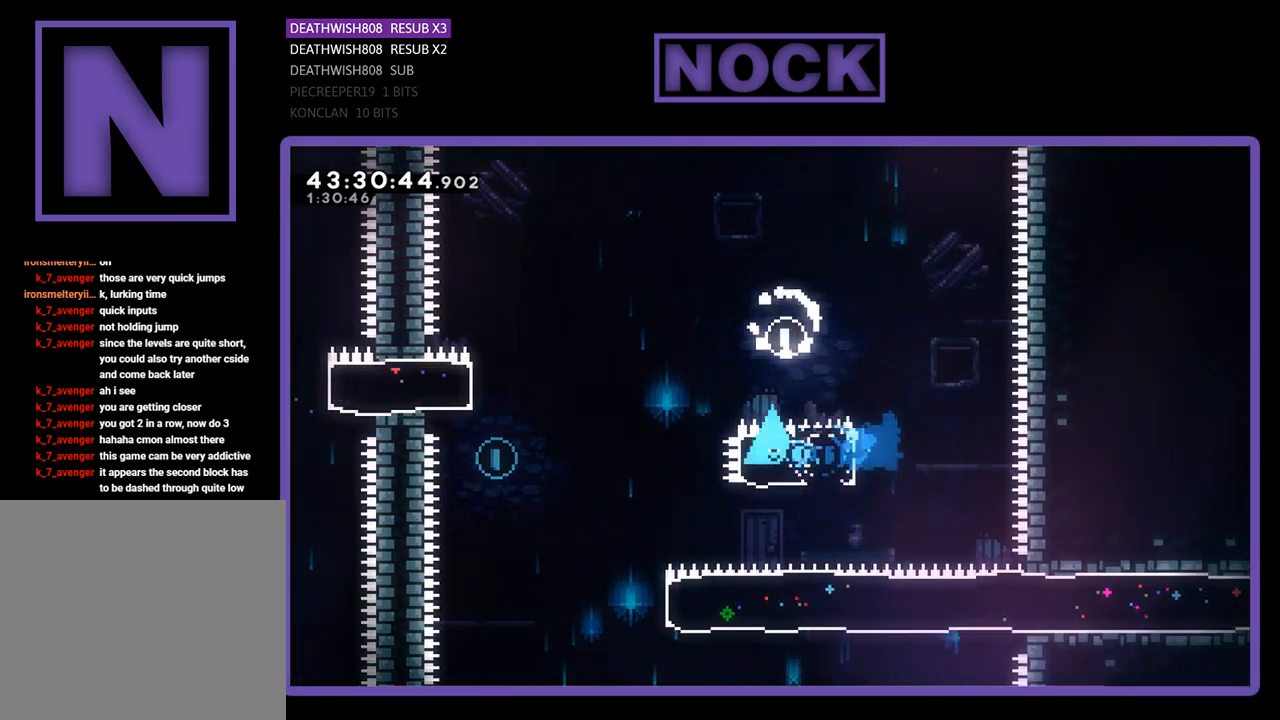
{"buttons": ["R2", "DPAD_UP"], "left_stick": "center", "events": [[167, "CROSS", "down"], [200, "DPAD_UP", "down"], [333, "DPAD_LEFT", "up"], [467, "CROSS", "up"]]}